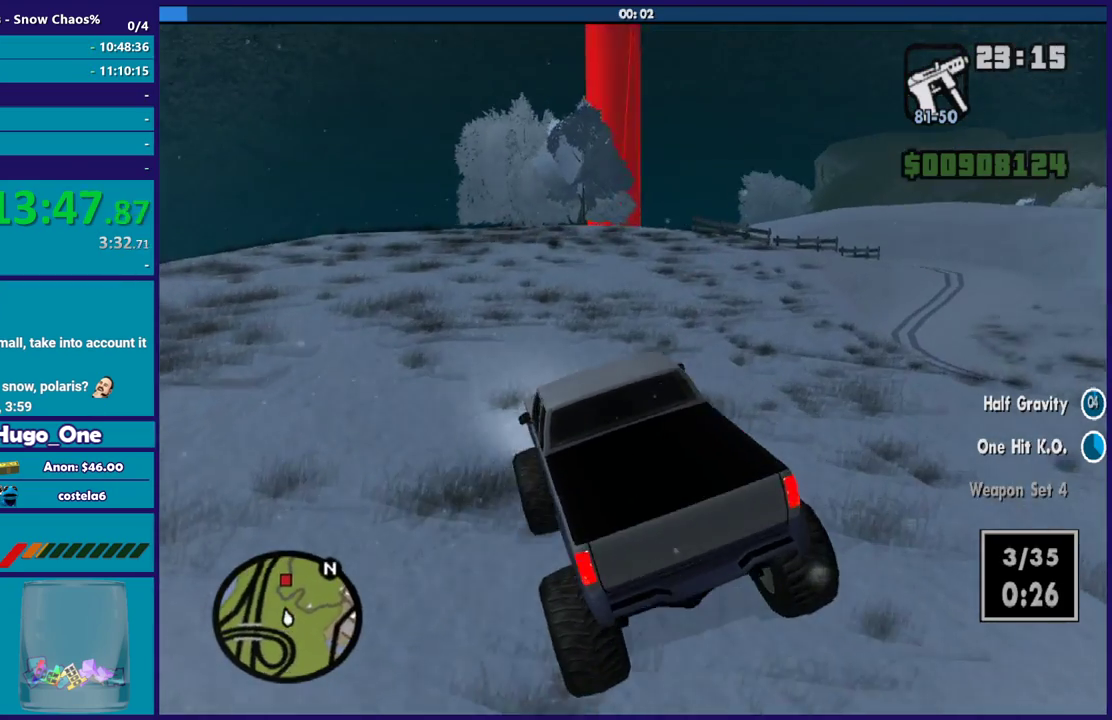
Gameplay with a controller (Xbox layout); each line is a JSON object with the inputs held at the frame after it. "events" lists button and stick changes between this image and that frame as [ms after this image, input, new state], when the widget could be followed in between.
{"buttons": ["R2"], "left_stick": "center", "right_stick": "center", "events": [[133, "left_stick", "right"], [267, "right_stick", "center"], [300, "left_stick", "center"]]}
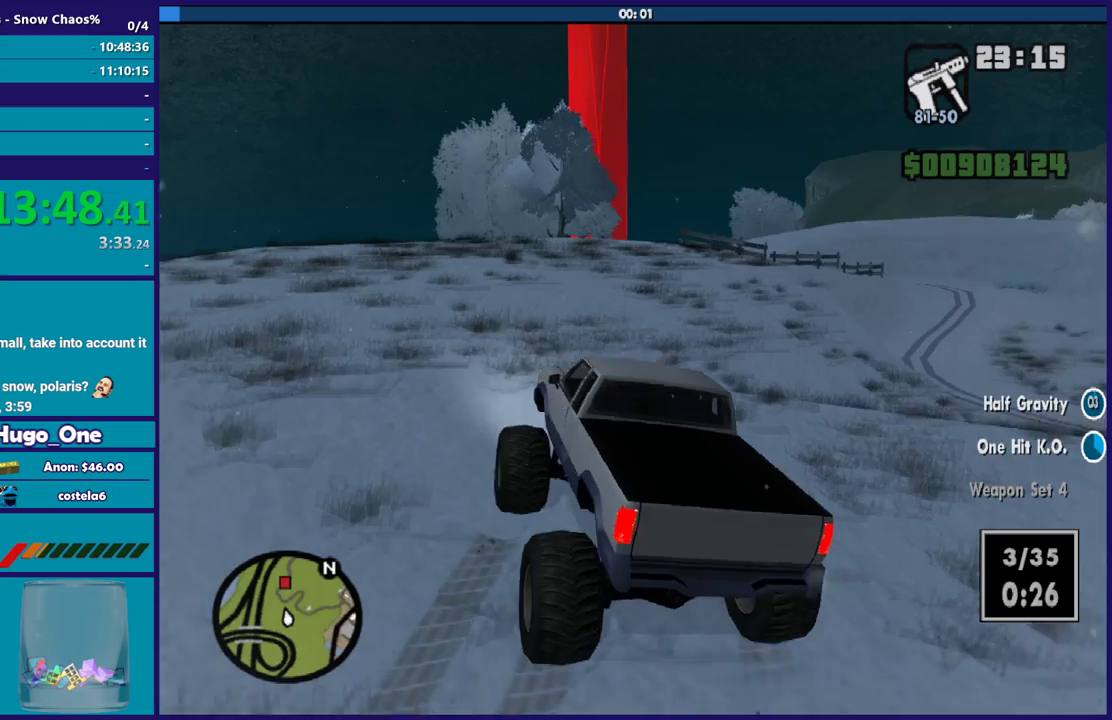
{"buttons": ["R2"], "left_stick": "right", "right_stick": "left", "events": [[67, "left_stick", "left"], [334, "right_stick", "left"], [367, "left_stick", "right"]]}
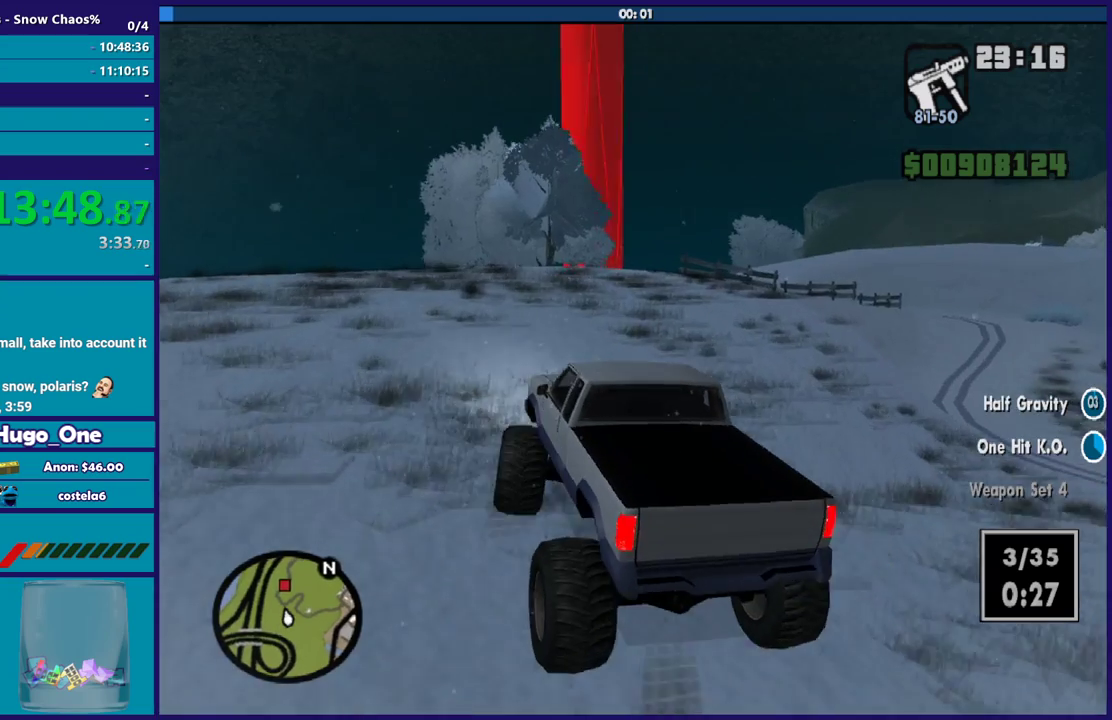
{"buttons": ["R2"], "left_stick": "left", "right_stick": "center", "events": [[33, "right_stick", "center"], [200, "right_stick", "down-left"], [267, "left_stick", "center"], [267, "right_stick", "center"], [433, "left_stick", "left"]]}
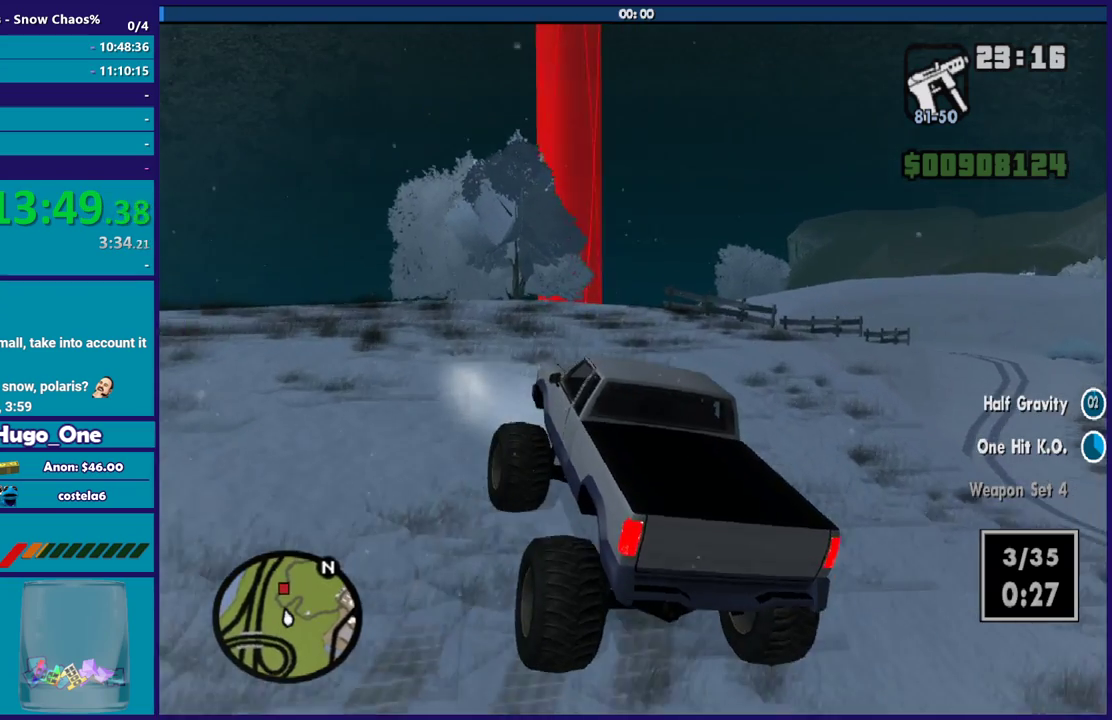
{"buttons": ["R2"], "left_stick": "center", "right_stick": "center", "events": [[134, "right_stick", "down-left"], [334, "right_stick", "center"], [367, "left_stick", "center"]]}
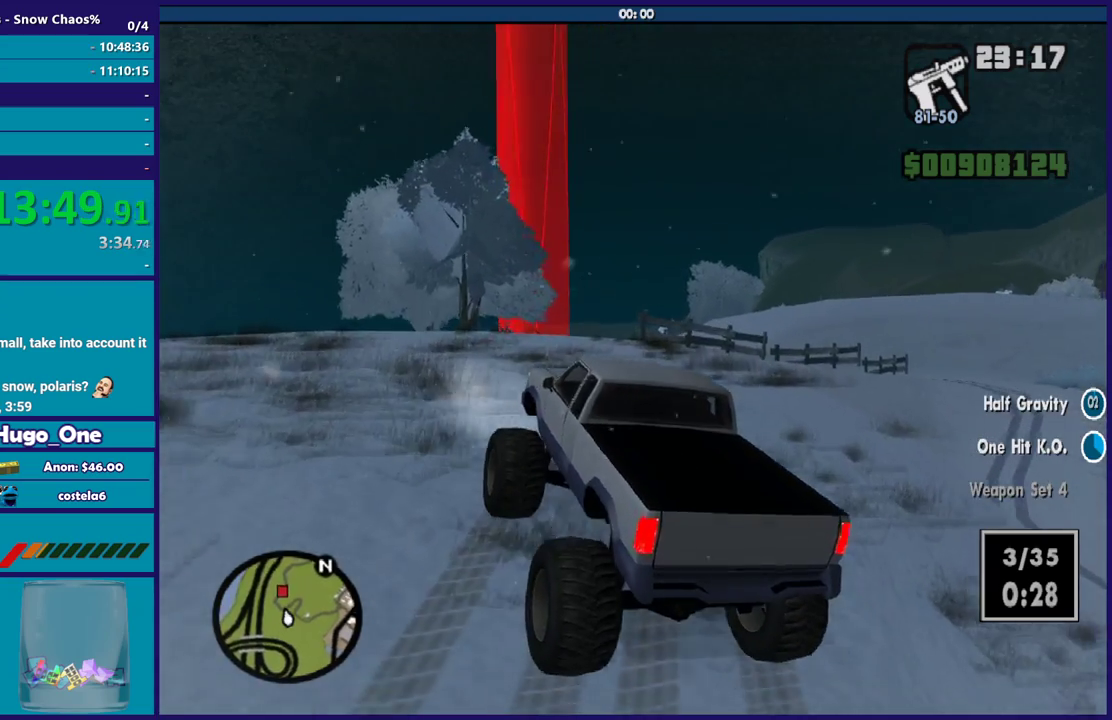
{"buttons": ["R2"], "left_stick": "center", "right_stick": "center", "events": [[33, "left_stick", "left"], [467, "left_stick", "center"]]}
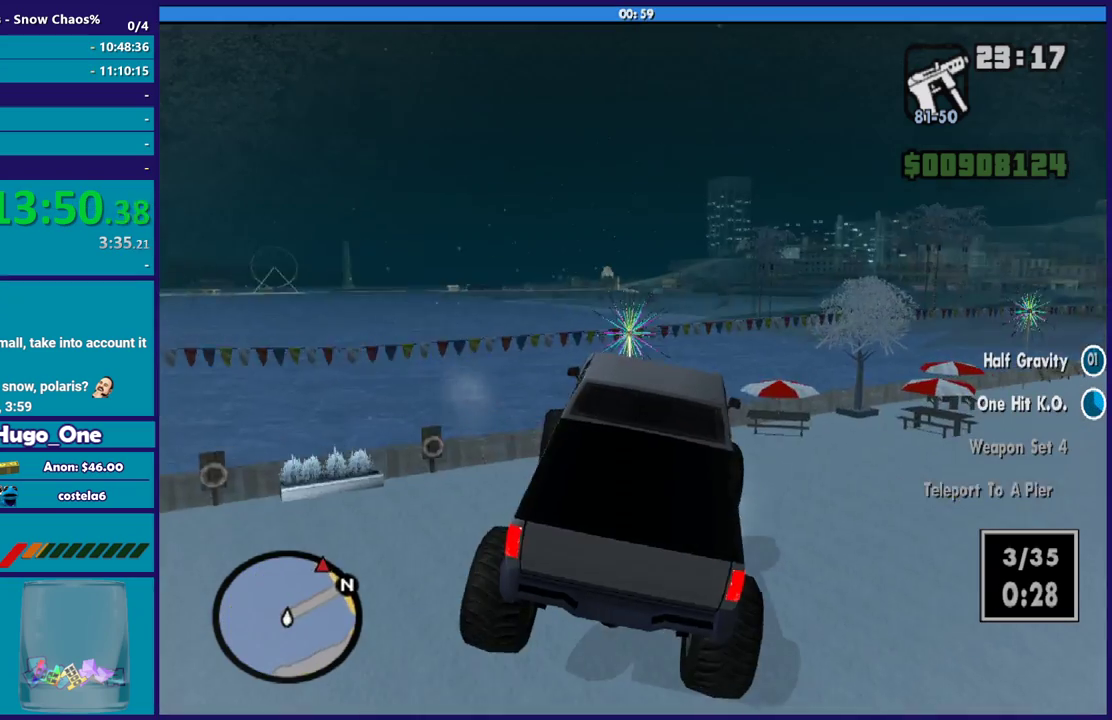
{"buttons": ["L2"], "left_stick": "right", "right_stick": "down", "events": [[267, "left_stick", "right"], [334, "R2", "up"], [334, "right_stick", "down-right"], [367, "L2", "down"], [467, "right_stick", "down"]]}
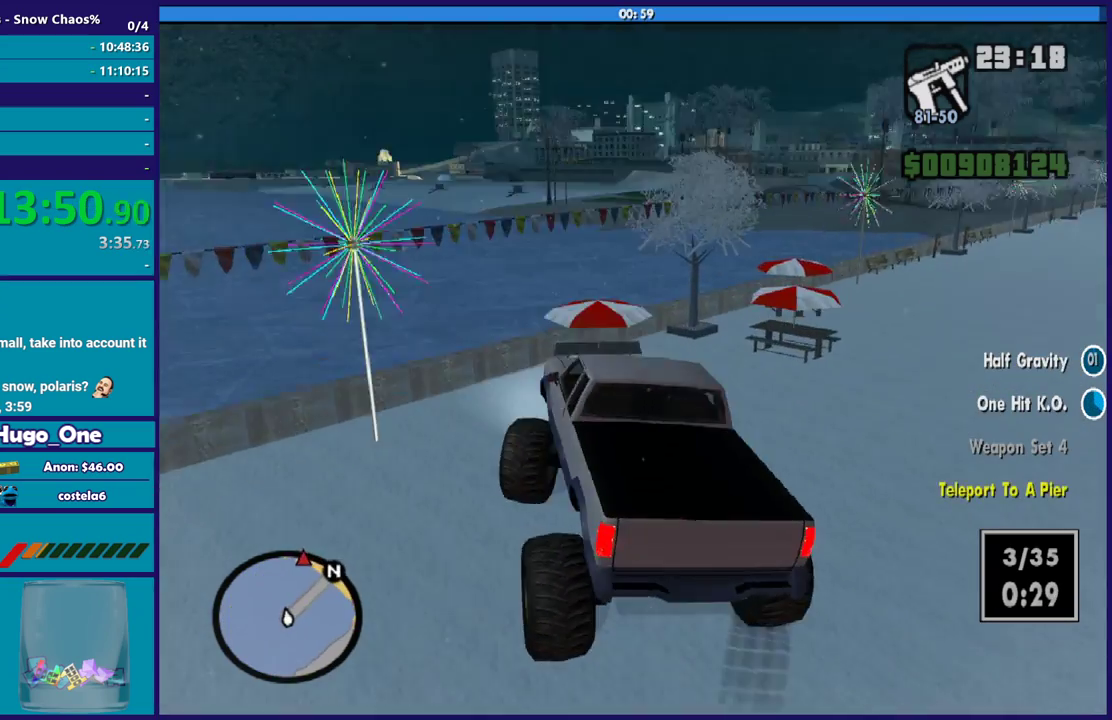
{"buttons": [], "left_stick": "right", "right_stick": "down", "events": [[267, "right_stick", "down-right"], [300, "L2", "up"], [400, "right_stick", "down"]]}
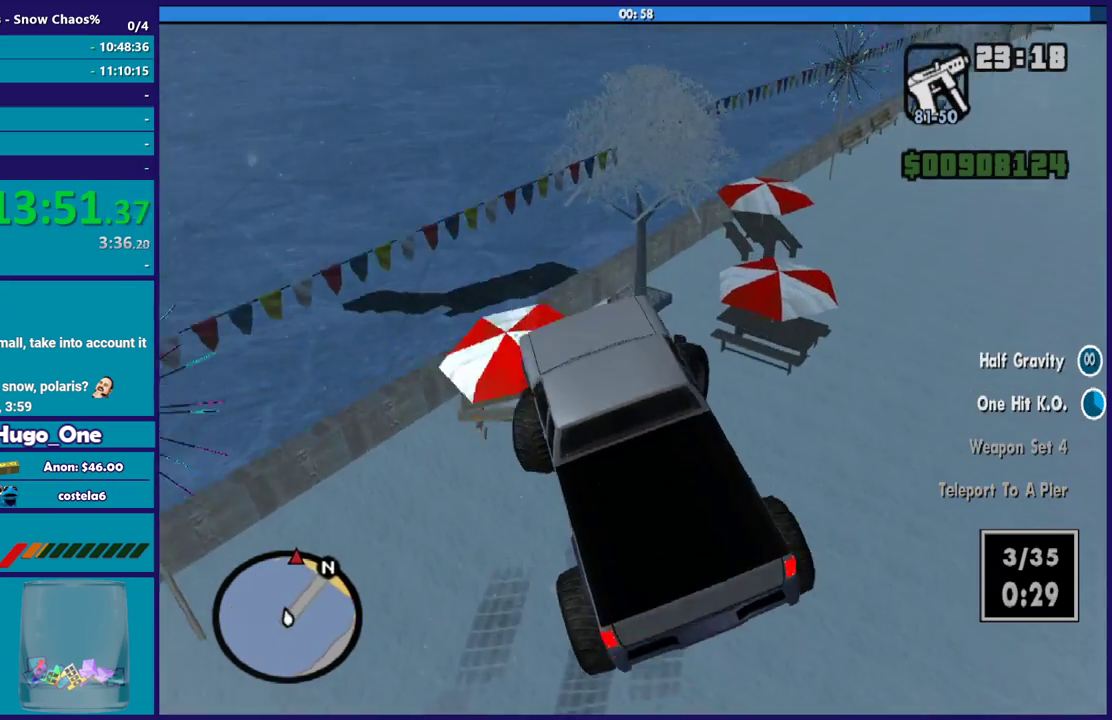
{"buttons": [], "left_stick": "down-right", "right_stick": "up-right", "events": [[100, "right_stick", "up-right"], [467, "left_stick", "down-right"]]}
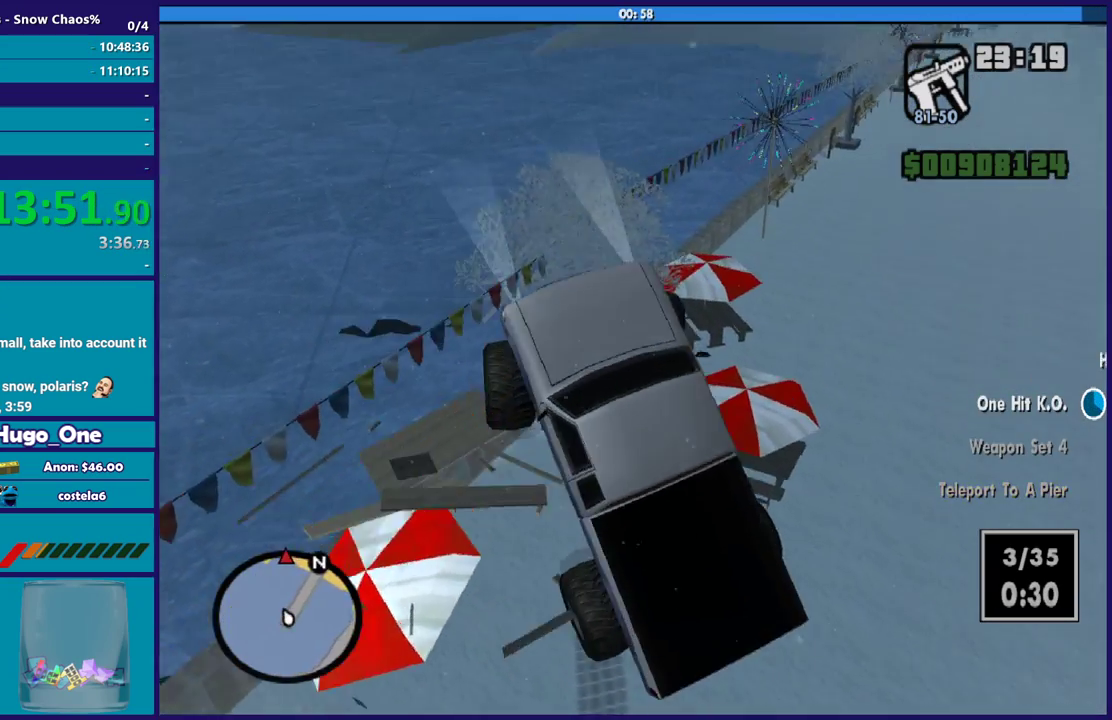
{"buttons": [], "left_stick": "up", "right_stick": "up-right", "events": [[100, "left_stick", "center"], [166, "left_stick", "up"]]}
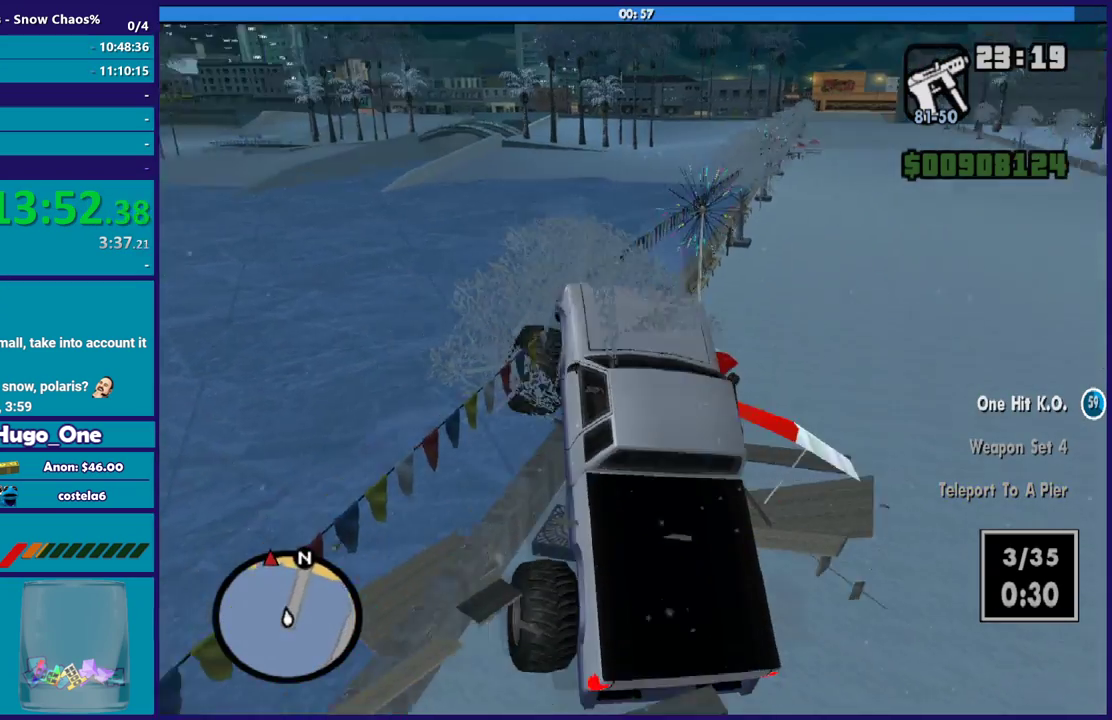
{"buttons": [], "left_stick": "center", "right_stick": "center", "events": [[100, "left_stick", "up-right"], [167, "left_stick", "right"], [200, "right_stick", "right"], [300, "left_stick", "center"], [300, "right_stick", "center"]]}